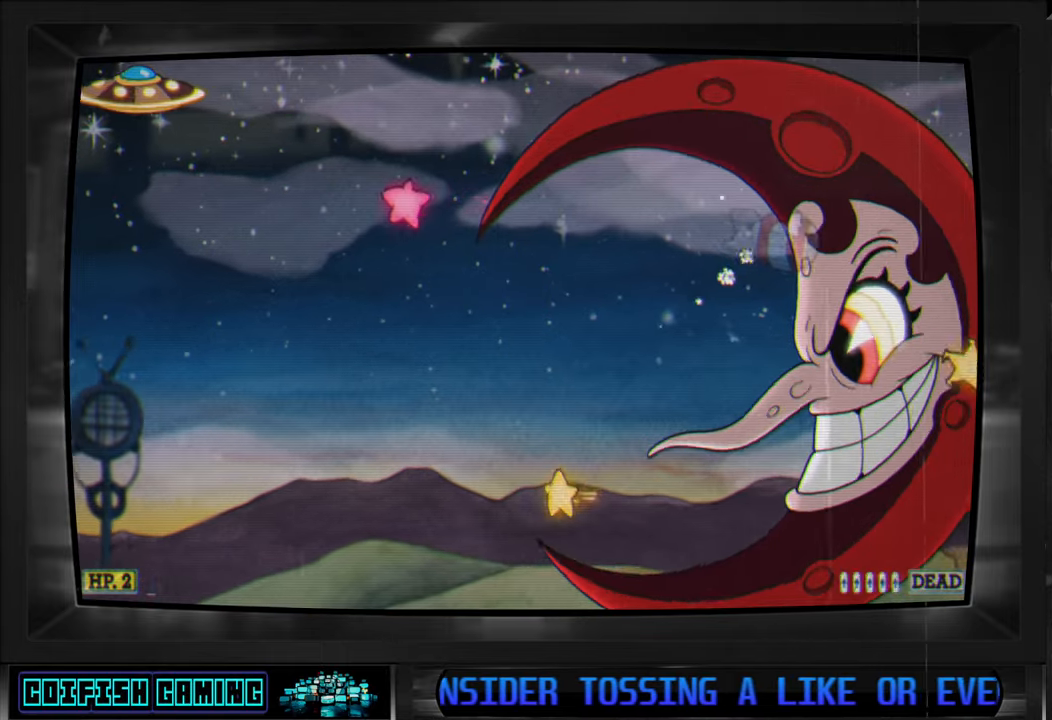
Gameplay with a controller (Xbox layout); each line is a JSON object with the inputs held at the frame after it. "events" lists button and stick changes between this image and that frame as [ms after this image, input, new state], when the widget could be followed in between.
{"buttons": ["X", "DPAD_UP", "DPAD_RIGHT"], "left_stick": "center", "right_stick": "center", "events": [[117, "DPAD_DOWN", "down"], [183, "DPAD_RIGHT", "up"], [200, "DPAD_RIGHT", "down"], [400, "DPAD_DOWN", "up"], [450, "DPAD_UP", "down"]]}
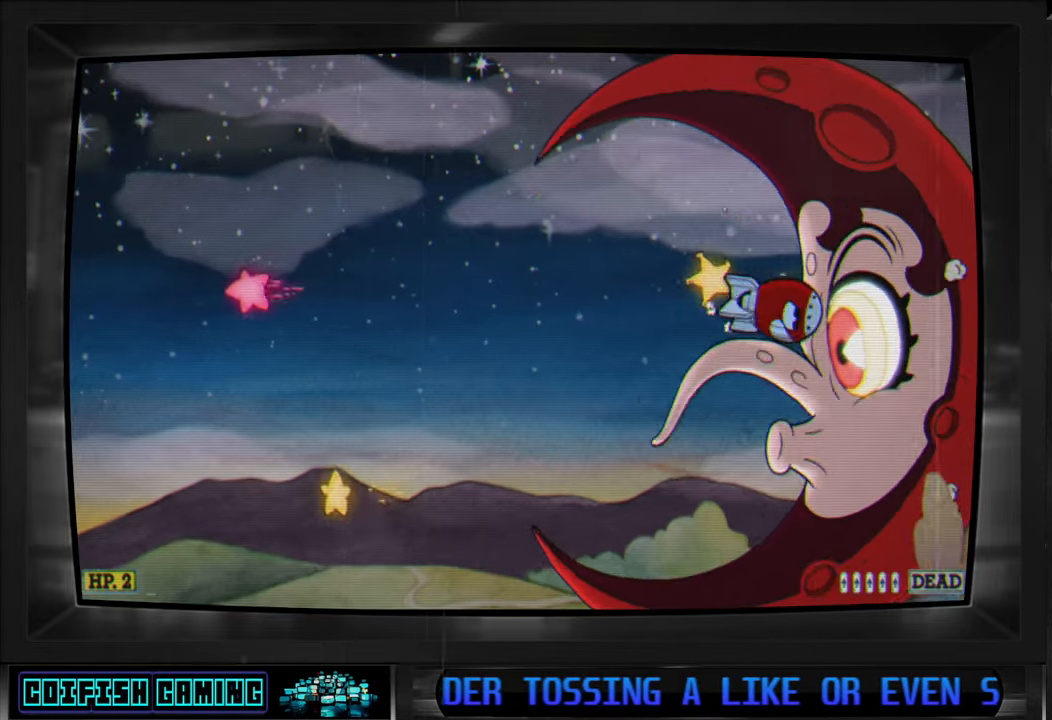
{"buttons": ["X", "DPAD_RIGHT"], "left_stick": "center", "right_stick": "center", "events": [[67, "DPAD_UP", "up"], [283, "DPAD_DOWN", "down"], [383, "DPAD_DOWN", "up"]]}
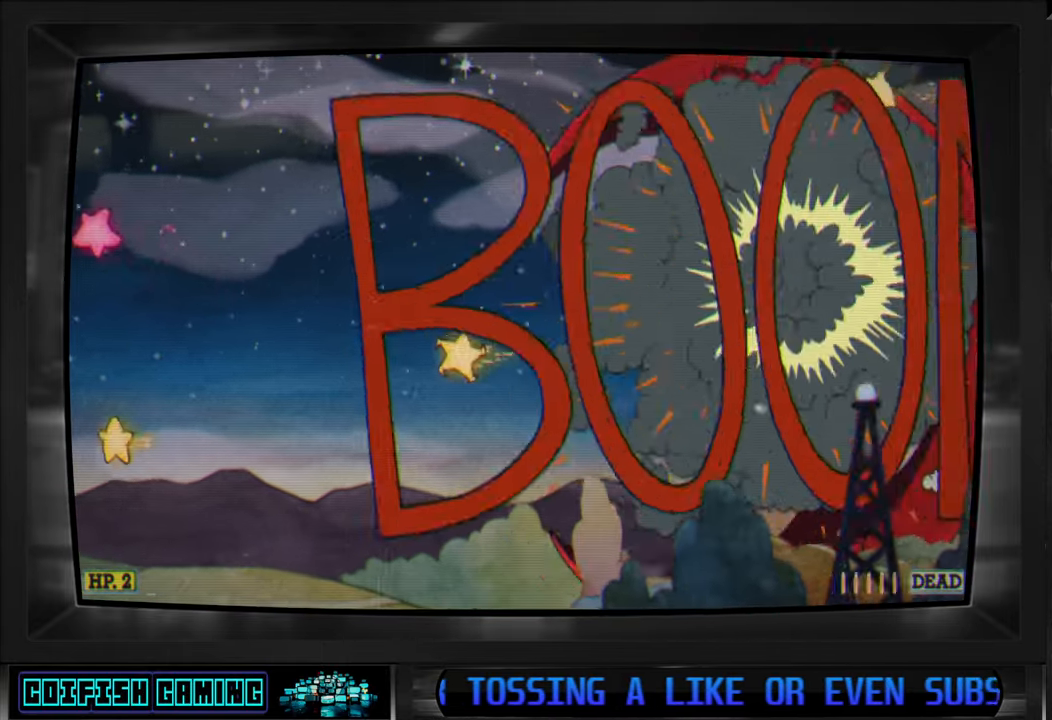
{"buttons": ["X", "DPAD_LEFT"], "left_stick": "center", "right_stick": "center", "events": [[67, "DPAD_UP", "down"], [83, "DPAD_RIGHT", "up"], [100, "DPAD_LEFT", "down"], [100, "DPAD_UP", "up"]]}
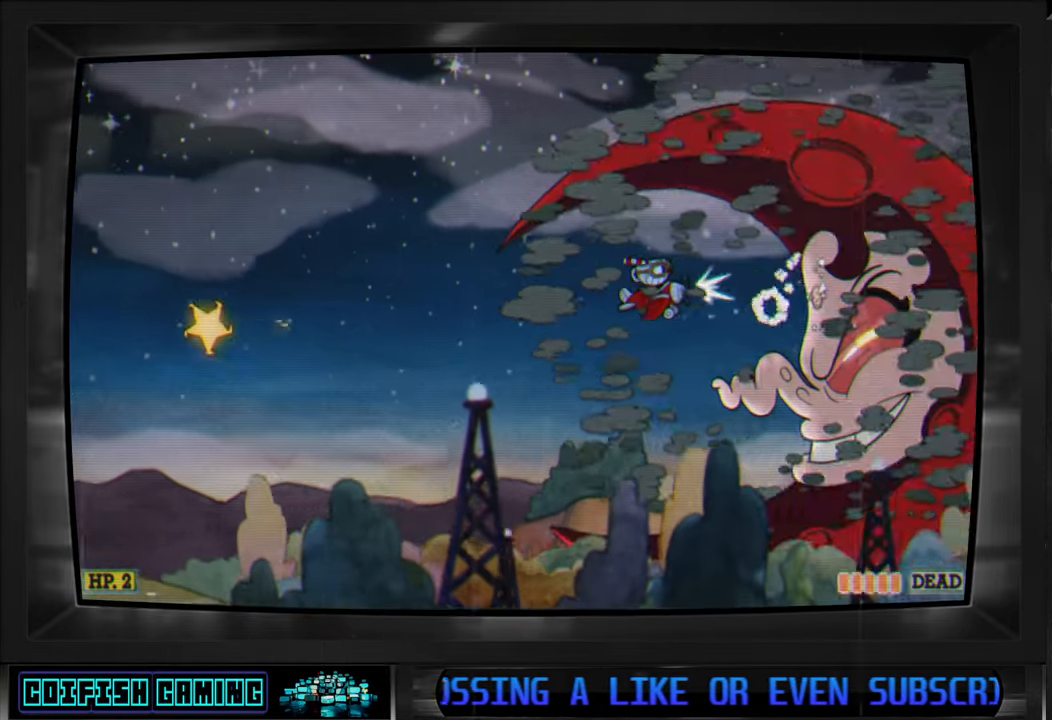
{"buttons": ["X", "DPAD_LEFT"], "left_stick": "center", "right_stick": "center", "events": []}
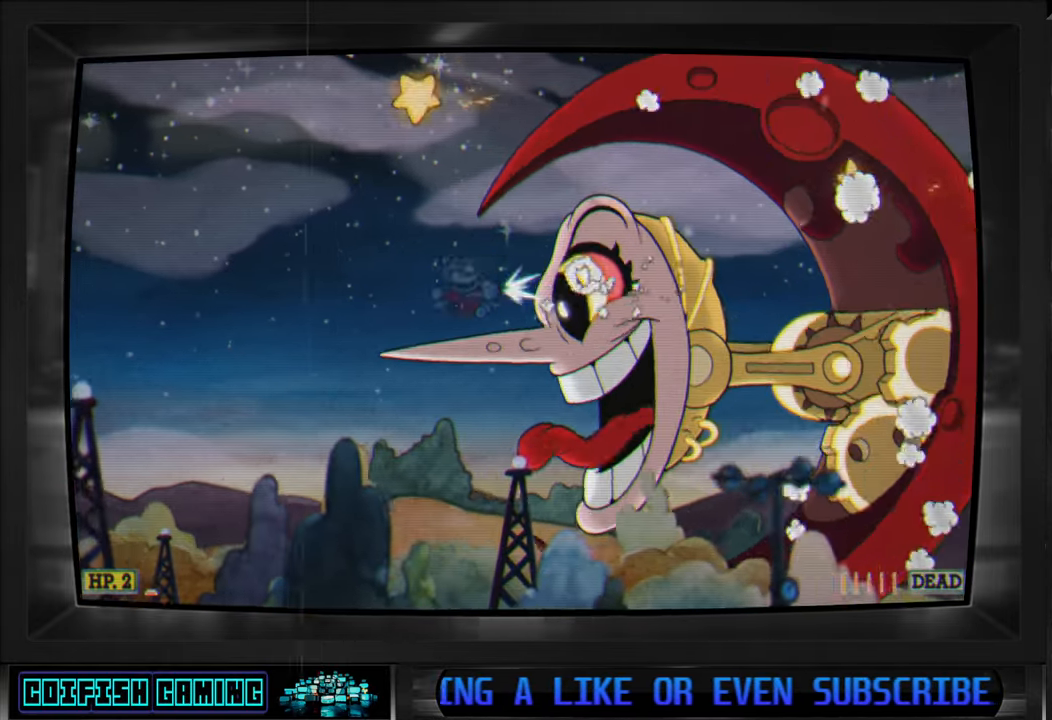
{"buttons": ["X", "DPAD_LEFT"], "left_stick": "center", "right_stick": "center", "events": []}
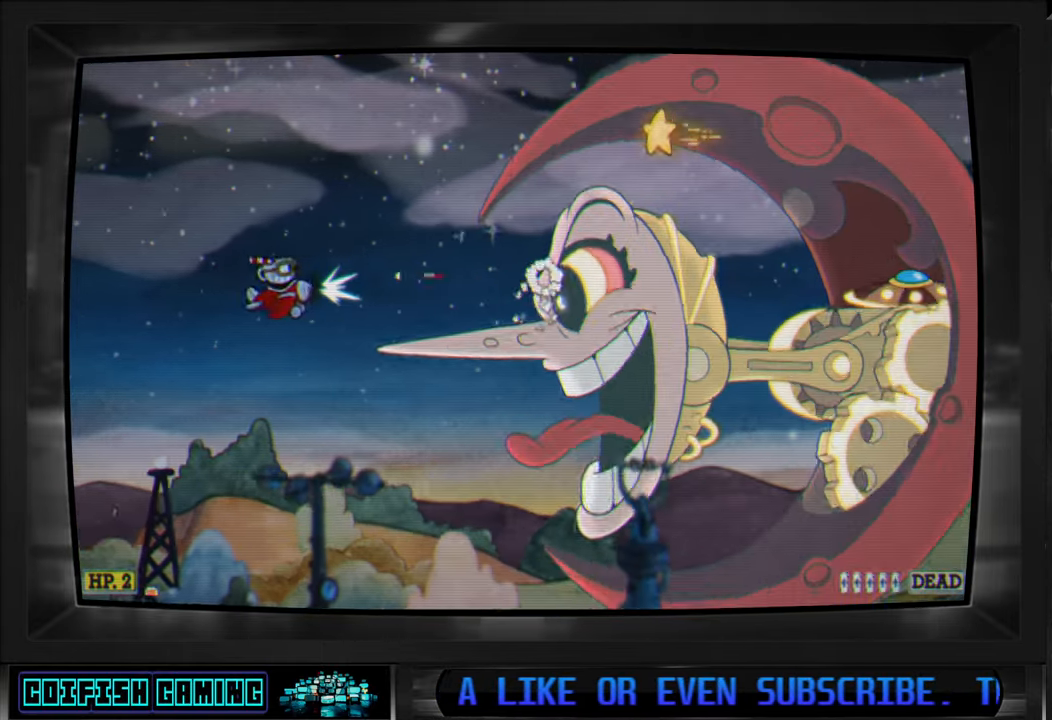
{"buttons": ["X", "DPAD_DOWN"], "left_stick": "center", "right_stick": "center", "events": [[100, "DPAD_LEFT", "up"], [433, "DPAD_DOWN", "down"]]}
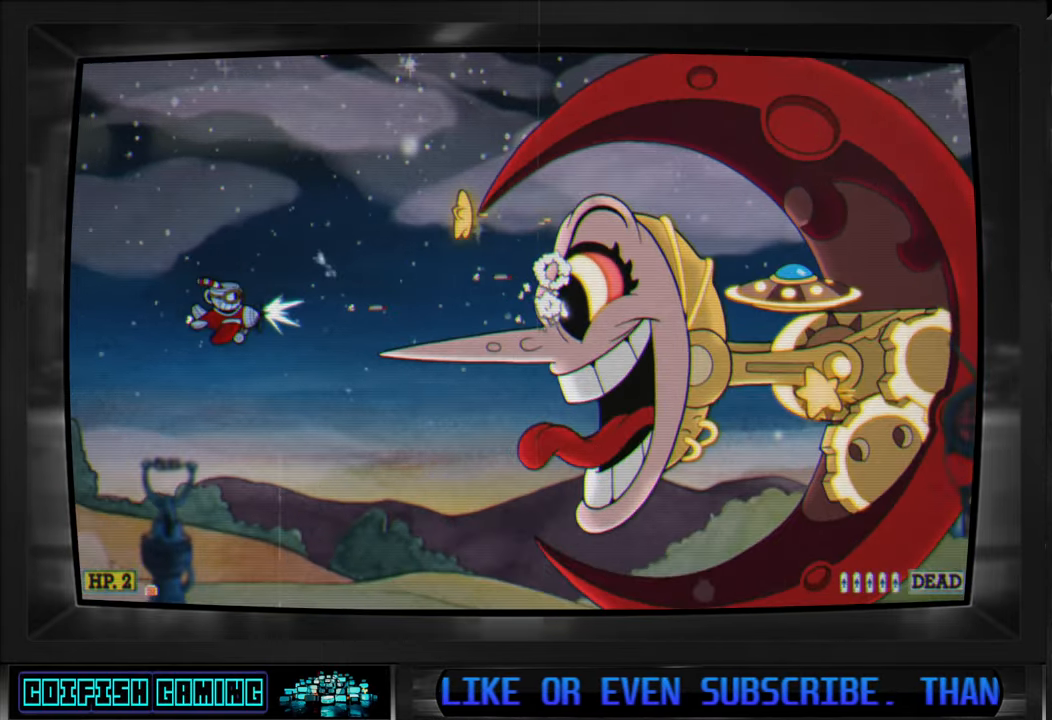
{"buttons": ["X"], "left_stick": "center", "right_stick": "center", "events": [[150, "DPAD_DOWN", "up"]]}
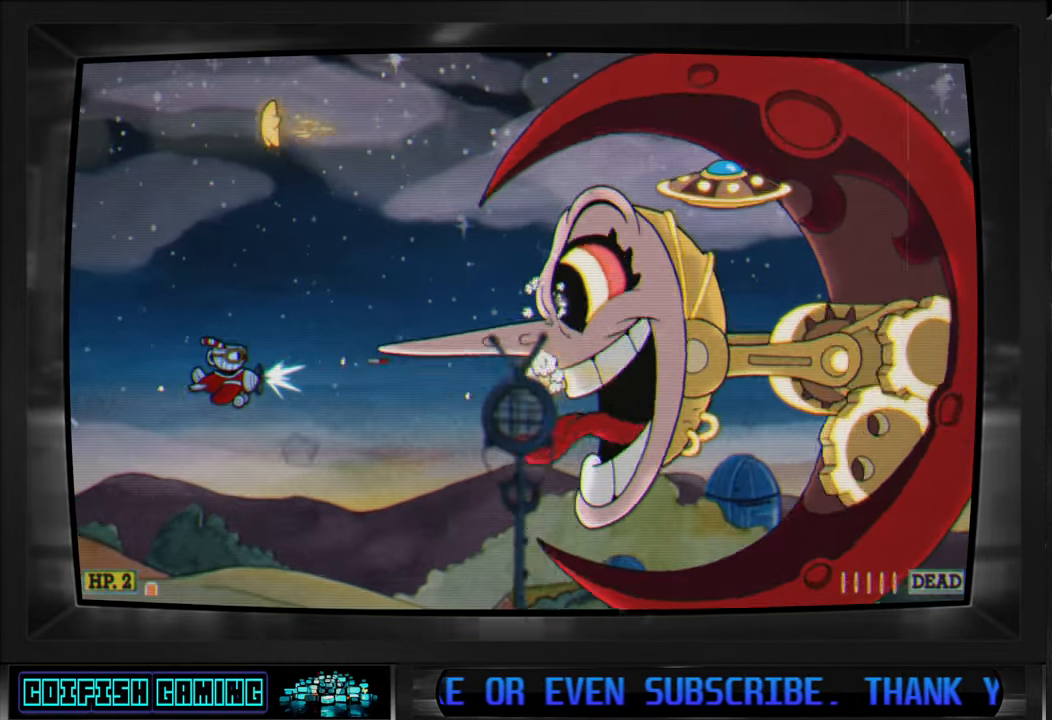
{"buttons": ["X", "DPAD_UP", "DPAD_RIGHT"], "left_stick": "center", "right_stick": "center", "events": [[183, "DPAD_UP", "down"], [400, "DPAD_RIGHT", "down"]]}
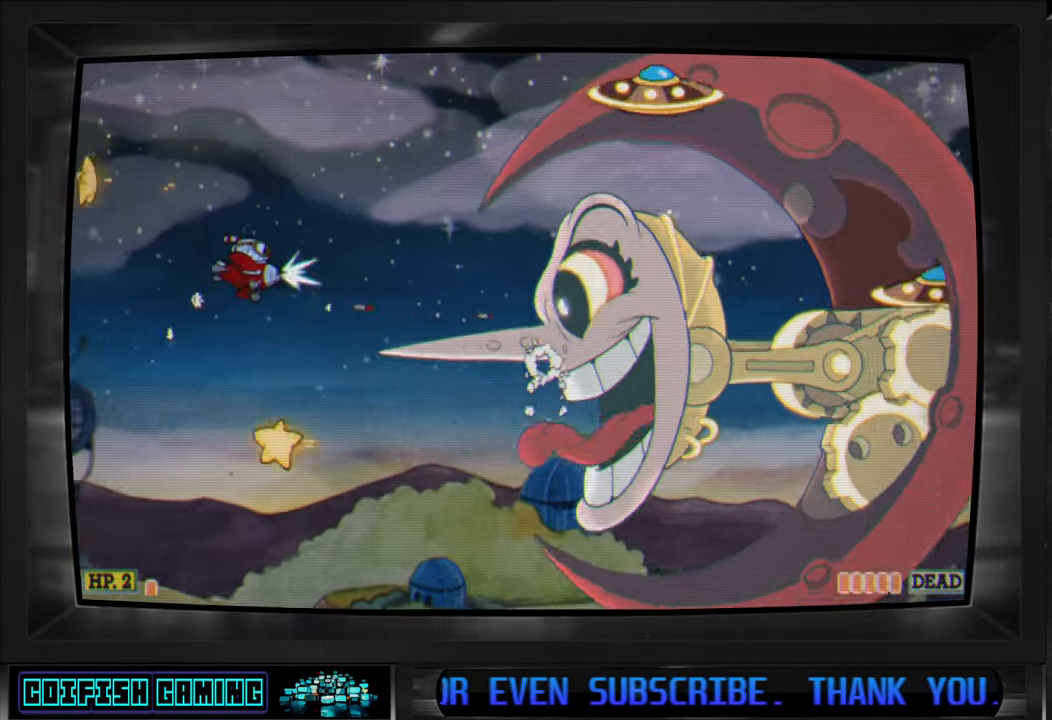
{"buttons": ["X", "DPAD_DOWN", "DPAD_LEFT"], "left_stick": "center", "right_stick": "center", "events": [[17, "DPAD_UP", "up"], [67, "DPAD_RIGHT", "up"], [433, "DPAD_LEFT", "down"], [483, "DPAD_DOWN", "down"]]}
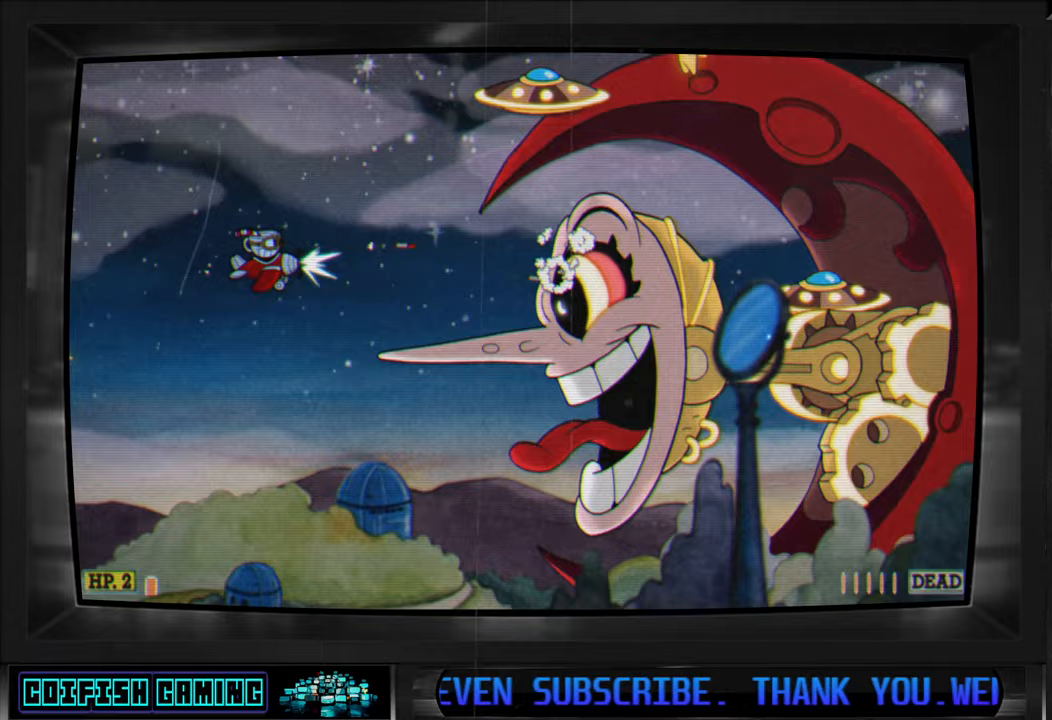
{"buttons": ["X", "DPAD_DOWN", "DPAD_RIGHT"], "left_stick": "center", "right_stick": "center", "events": [[167, "DPAD_LEFT", "up"], [317, "DPAD_LEFT", "down"], [483, "DPAD_LEFT", "up"], [500, "DPAD_RIGHT", "down"]]}
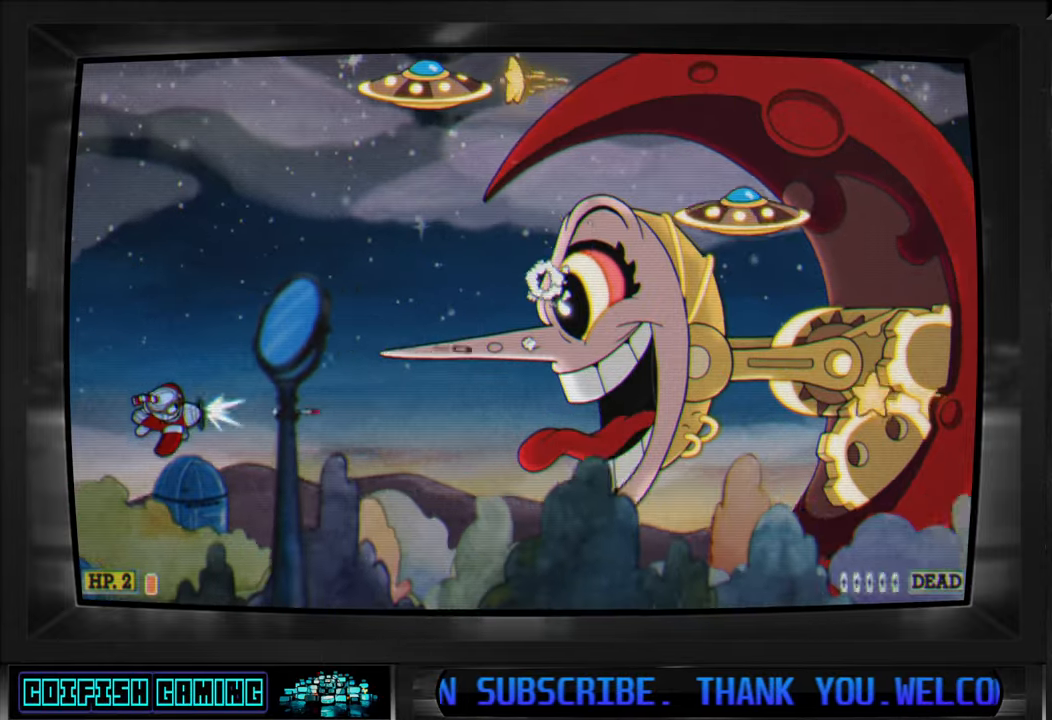
{"buttons": ["Y", "DPAD_RIGHT"], "left_stick": "center", "right_stick": "center", "events": [[183, "X", "up"], [217, "Y", "down"], [317, "DPAD_DOWN", "up"]]}
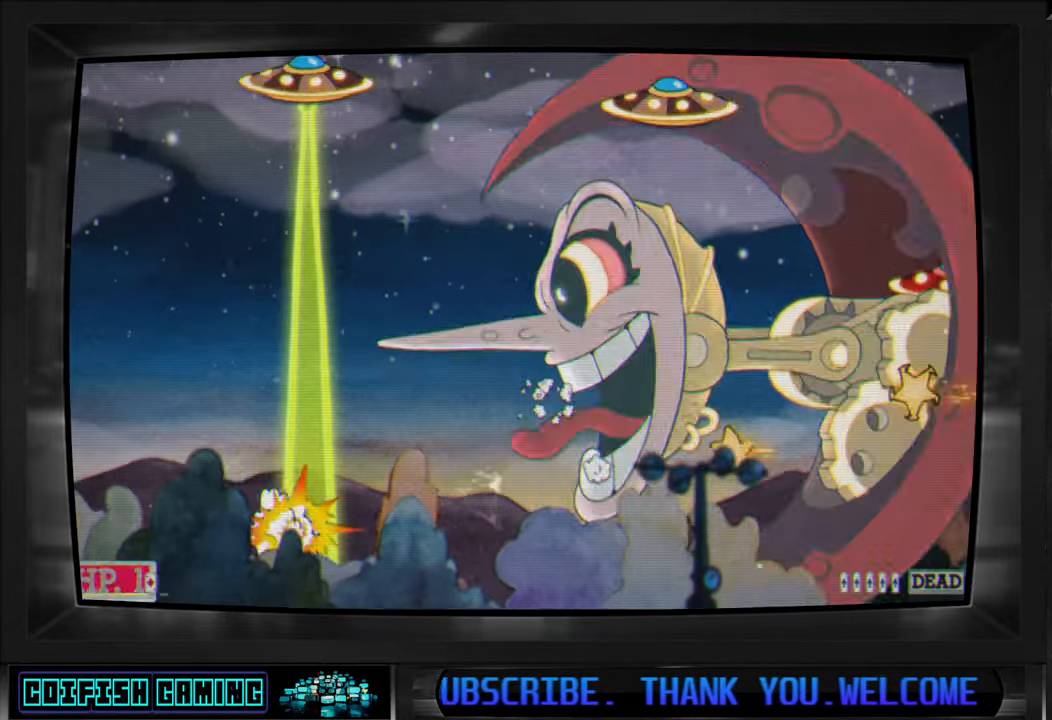
{"buttons": ["X", "DPAD_UP", "DPAD_RIGHT"], "left_stick": "center", "right_stick": "center", "events": [[50, "Y", "up"], [133, "DPAD_RIGHT", "up"], [150, "DPAD_LEFT", "down"], [183, "DPAD_UP", "down"], [200, "DPAD_LEFT", "up"], [233, "DPAD_RIGHT", "down"], [250, "DPAD_UP", "up"], [283, "DPAD_RIGHT", "up"], [317, "X", "down"], [350, "DPAD_UP", "down"], [367, "DPAD_RIGHT", "down"]]}
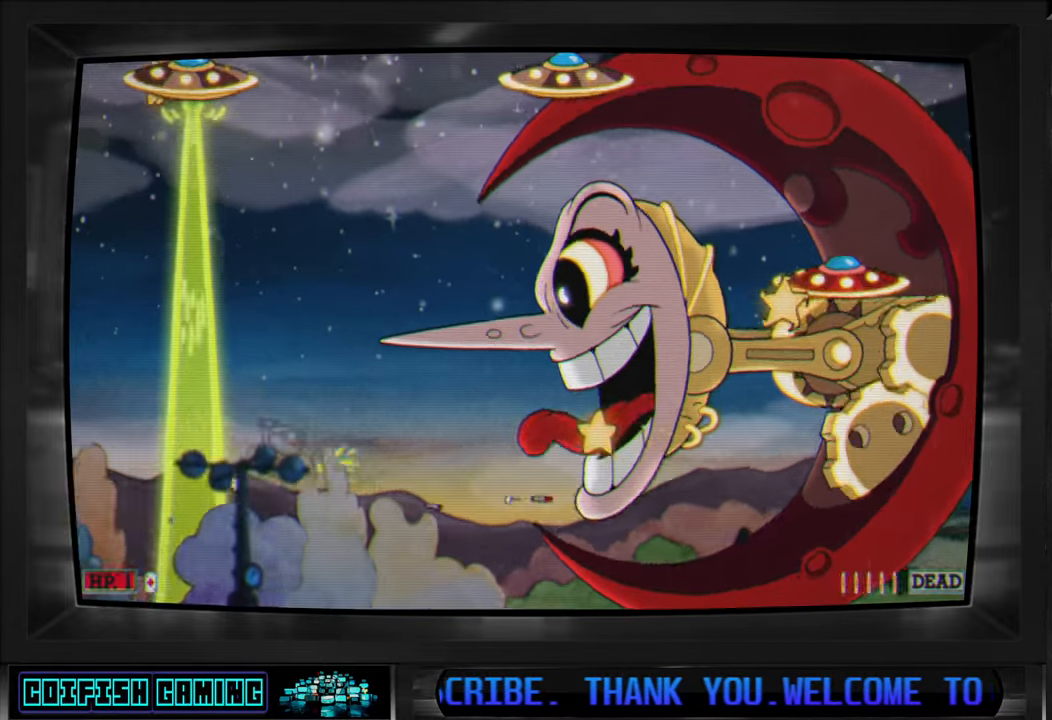
{"buttons": ["X", "DPAD_LEFT"], "left_stick": "center", "right_stick": "center", "events": [[50, "DPAD_RIGHT", "up"], [183, "DPAD_UP", "up"], [400, "DPAD_DOWN", "down"], [417, "DPAD_LEFT", "down"], [500, "DPAD_DOWN", "up"]]}
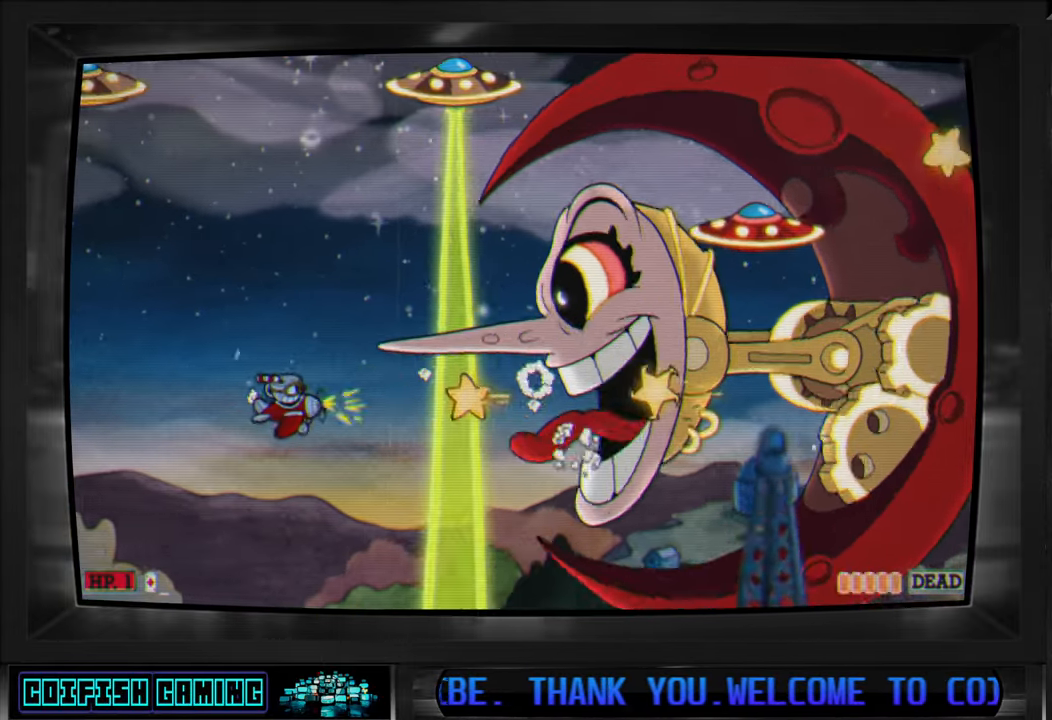
{"buttons": ["Y", "DPAD_DOWN", "DPAD_LEFT"], "left_stick": "center", "right_stick": "center", "events": [[50, "DPAD_DOWN", "down"], [267, "X", "up"], [350, "Y", "down"]]}
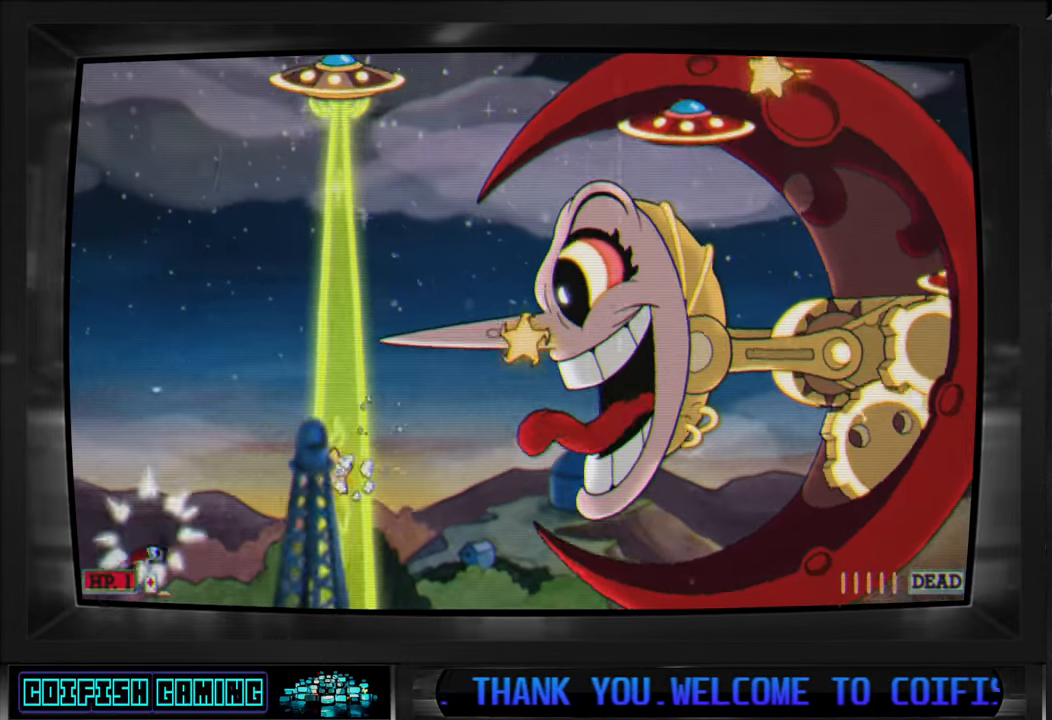
{"buttons": ["X"], "left_stick": "center", "right_stick": "center", "events": [[133, "DPAD_LEFT", "up"], [167, "DPAD_DOWN", "up"], [217, "DPAD_RIGHT", "down"], [217, "Y", "up"], [350, "X", "down"], [367, "DPAD_RIGHT", "up"]]}
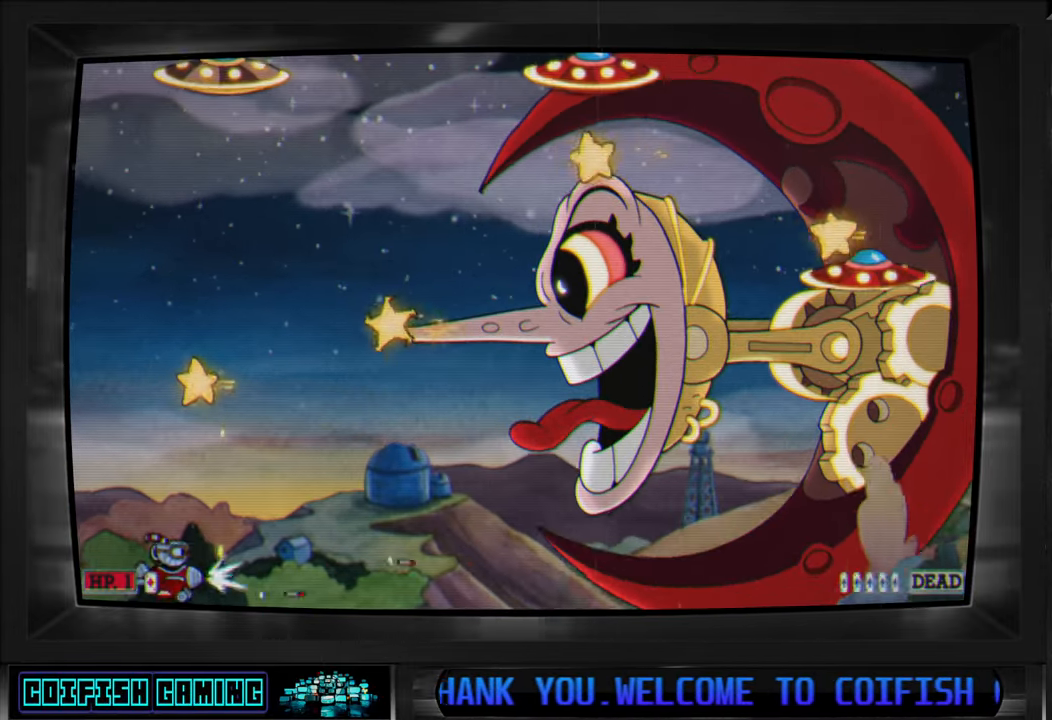
{"buttons": ["X", "DPAD_UP"], "left_stick": "center", "right_stick": "center", "events": [[17, "DPAD_RIGHT", "down"], [33, "DPAD_DOWN", "down"], [83, "DPAD_DOWN", "up"], [283, "DPAD_UP", "down"], [333, "DPAD_RIGHT", "up"], [333, "DPAD_UP", "up"], [417, "DPAD_UP", "down"]]}
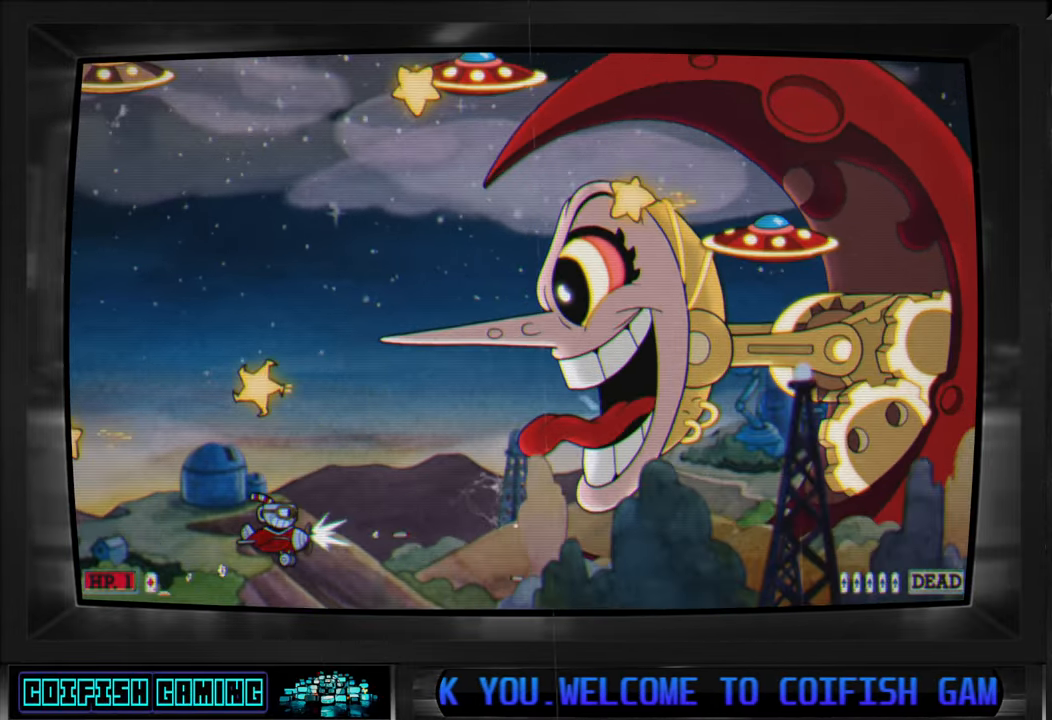
{"buttons": ["Y", "DPAD_DOWN", "DPAD_RIGHT"], "left_stick": "center", "right_stick": "center"}
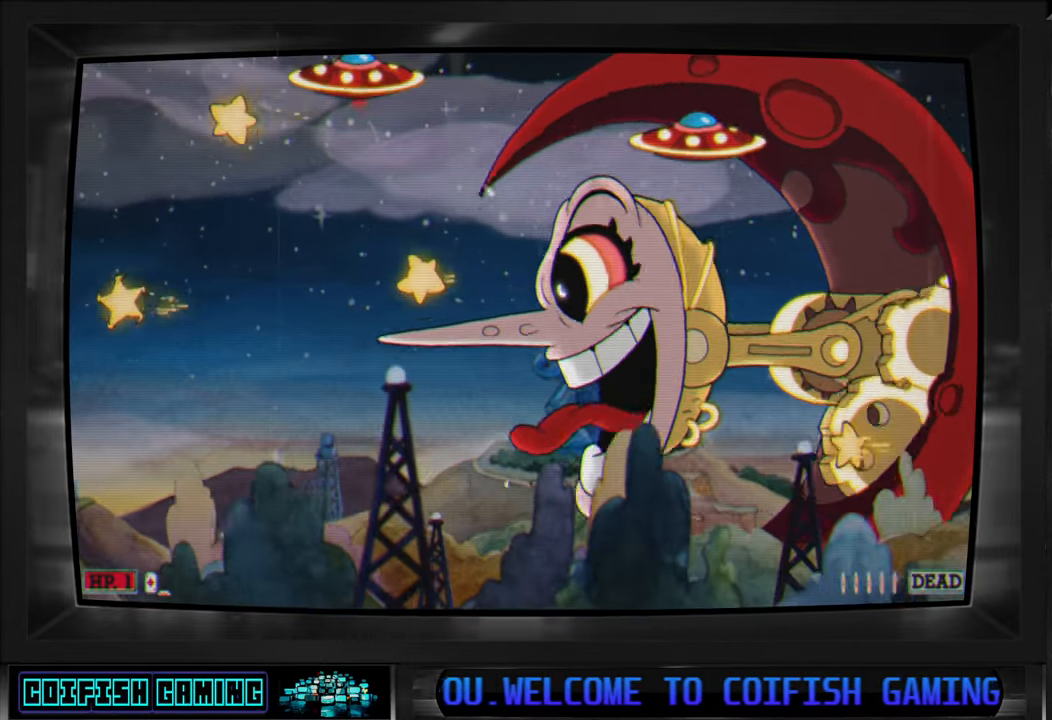
{"buttons": ["X"], "left_stick": "center", "right_stick": "center", "events": [[67, "DPAD_DOWN", "up"], [233, "Y", "up"], [267, "DPAD_UP", "down"], [317, "DPAD_RIGHT", "up"], [317, "X", "down"], [350, "DPAD_LEFT", "down"], [433, "DPAD_LEFT", "up"], [450, "DPAD_UP", "up"]]}
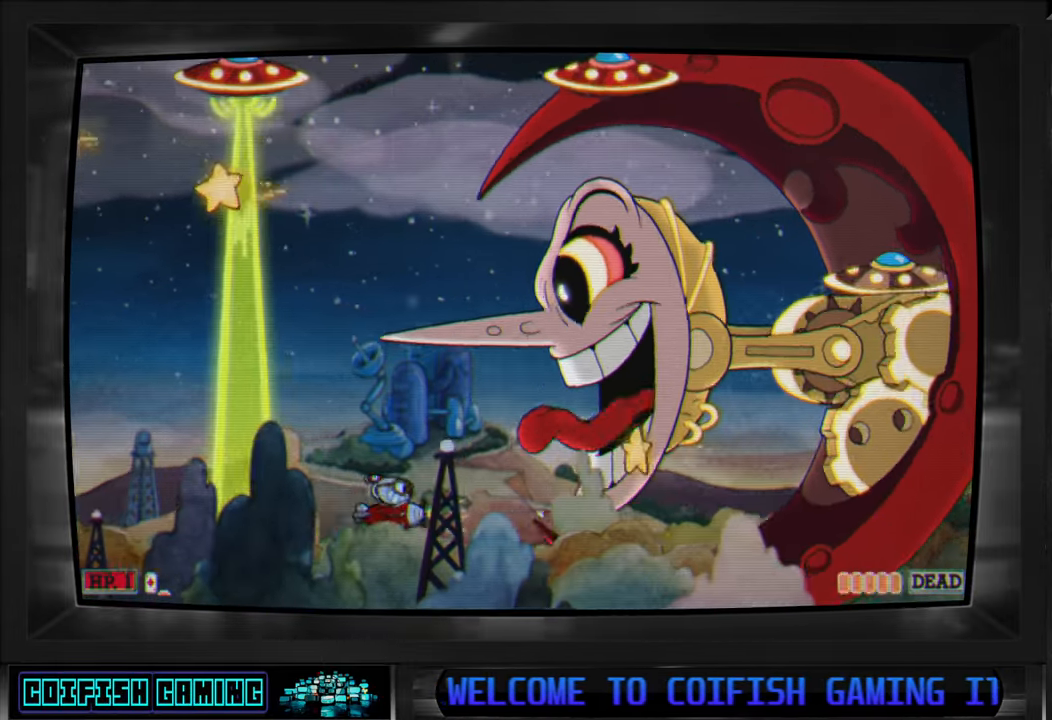
{"buttons": ["X", "DPAD_UP", "DPAD_LEFT"], "left_stick": "center", "right_stick": "center", "events": [[100, "DPAD_LEFT", "down"], [183, "DPAD_UP", "down"], [233, "DPAD_UP", "up"], [333, "DPAD_UP", "down"]]}
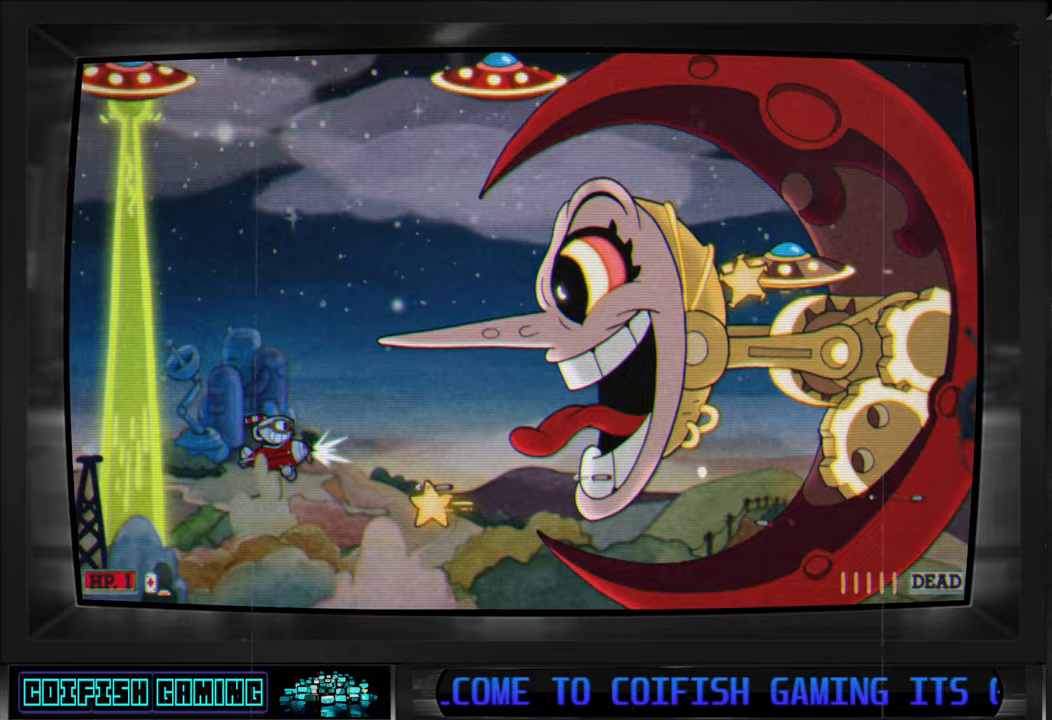
{"buttons": ["DPAD_DOWN", "DPAD_RIGHT"], "left_stick": "center", "right_stick": "center", "events": [[150, "DPAD_LEFT", "up"], [183, "DPAD_RIGHT", "down"], [317, "DPAD_RIGHT", "up"], [350, "DPAD_UP", "up"], [467, "DPAD_DOWN", "down"], [467, "DPAD_RIGHT", "down"], [483, "X", "up"]]}
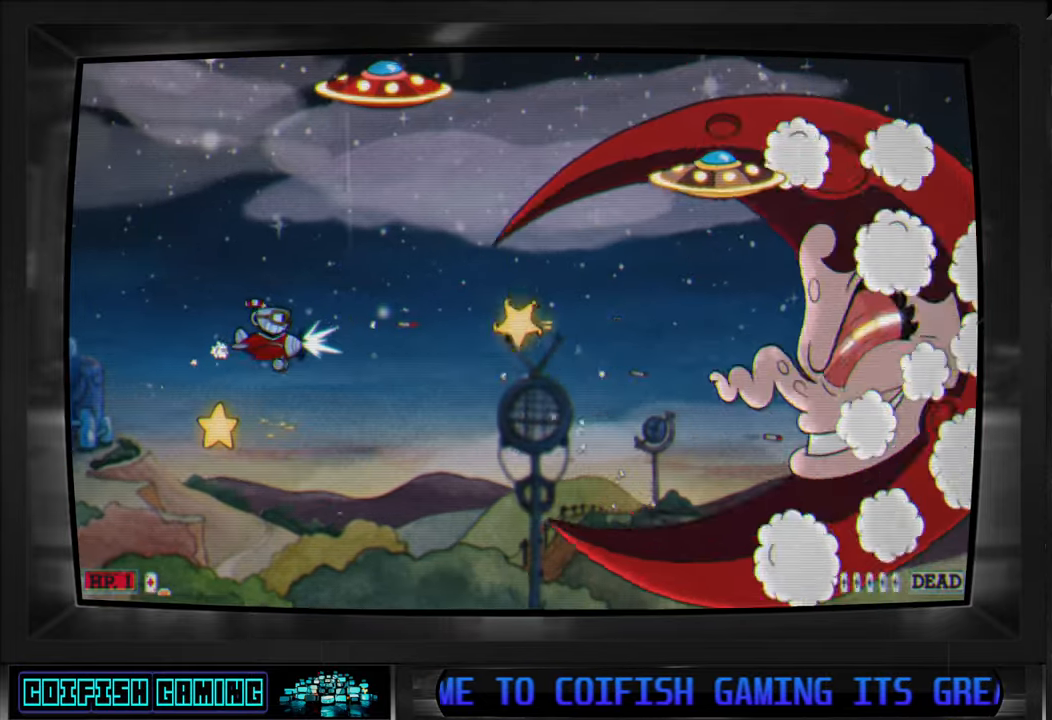
{"buttons": ["X", "DPAD_LEFT"], "left_stick": "center", "right_stick": "center", "events": [[33, "Y", "down"], [133, "DPAD_DOWN", "up"], [350, "Y", "up"], [400, "DPAD_UP", "down"], [417, "DPAD_RIGHT", "up"], [433, "X", "down"], [450, "DPAD_LEFT", "down"], [467, "DPAD_UP", "up"]]}
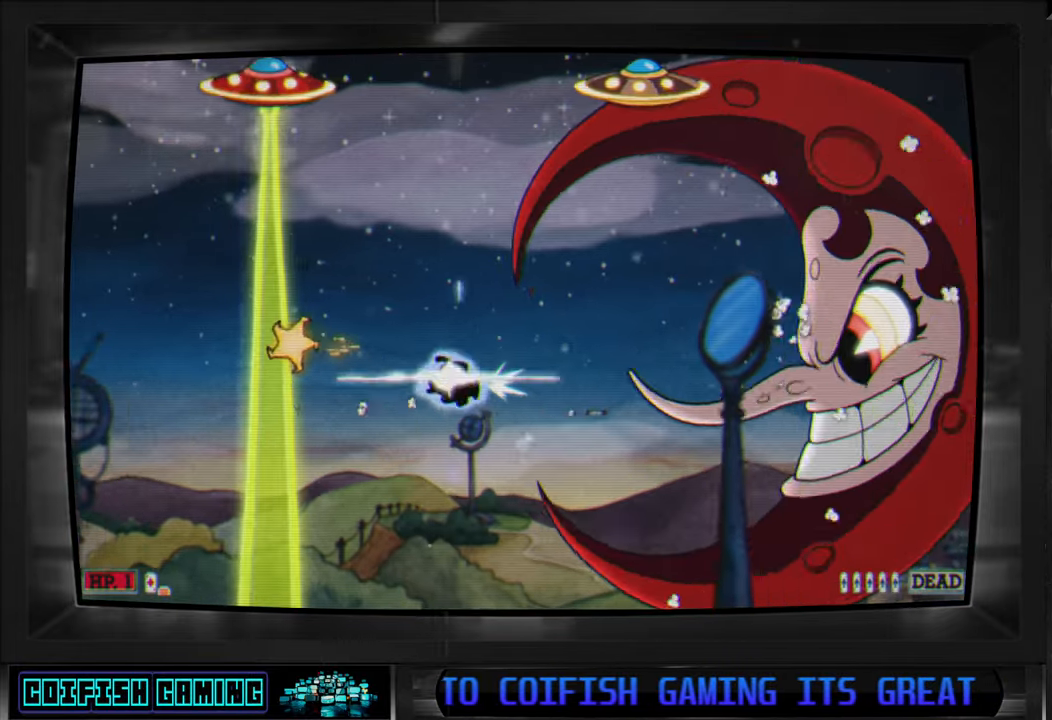
{"buttons": ["X"], "left_stick": "center", "right_stick": "center", "events": [[283, "DPAD_LEFT", "up"], [450, "DPAD_LEFT", "down"], [500, "DPAD_LEFT", "up"]]}
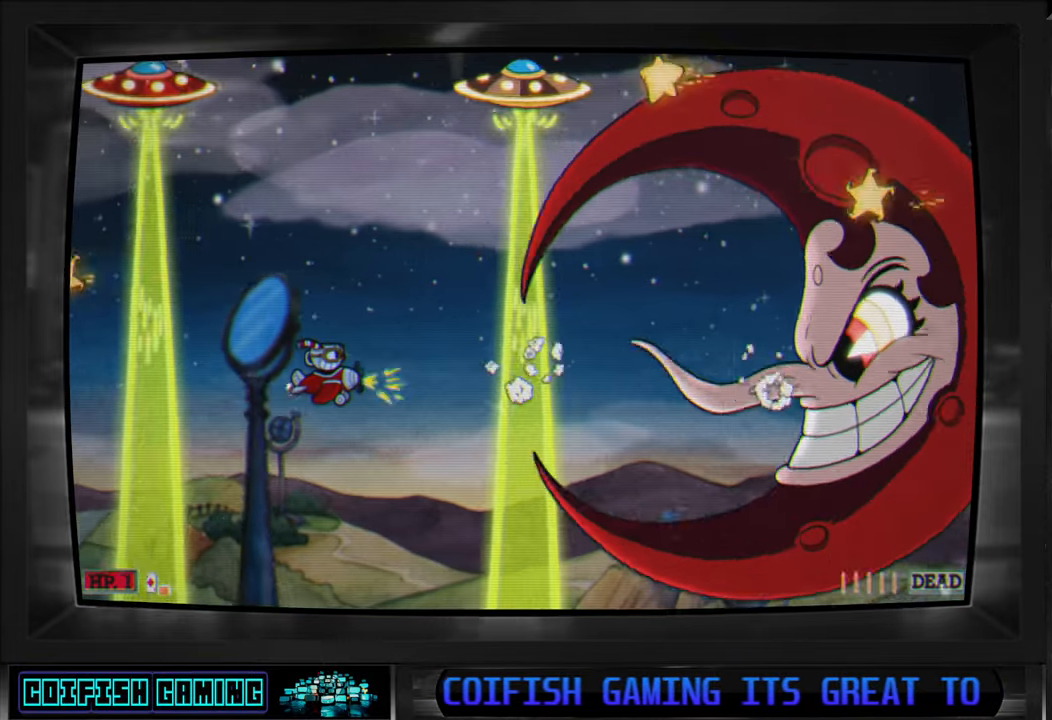
{"buttons": ["X"], "left_stick": "center", "right_stick": "center", "events": [[150, "DPAD_LEFT", "down"], [250, "DPAD_DOWN", "down"], [350, "DPAD_LEFT", "up"], [367, "DPAD_DOWN", "up"]]}
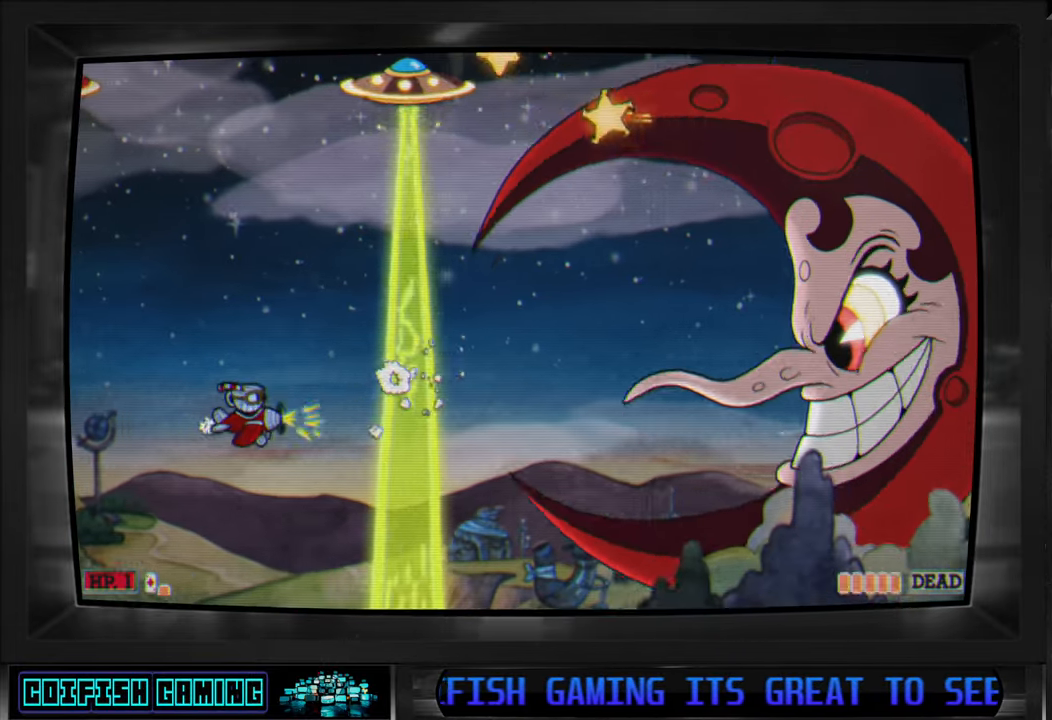
{"buttons": ["X"], "left_stick": "center", "right_stick": "center", "events": [[83, "DPAD_LEFT", "down"], [233, "DPAD_LEFT", "up"], [367, "DPAD_RIGHT", "down"], [450, "DPAD_RIGHT", "up"]]}
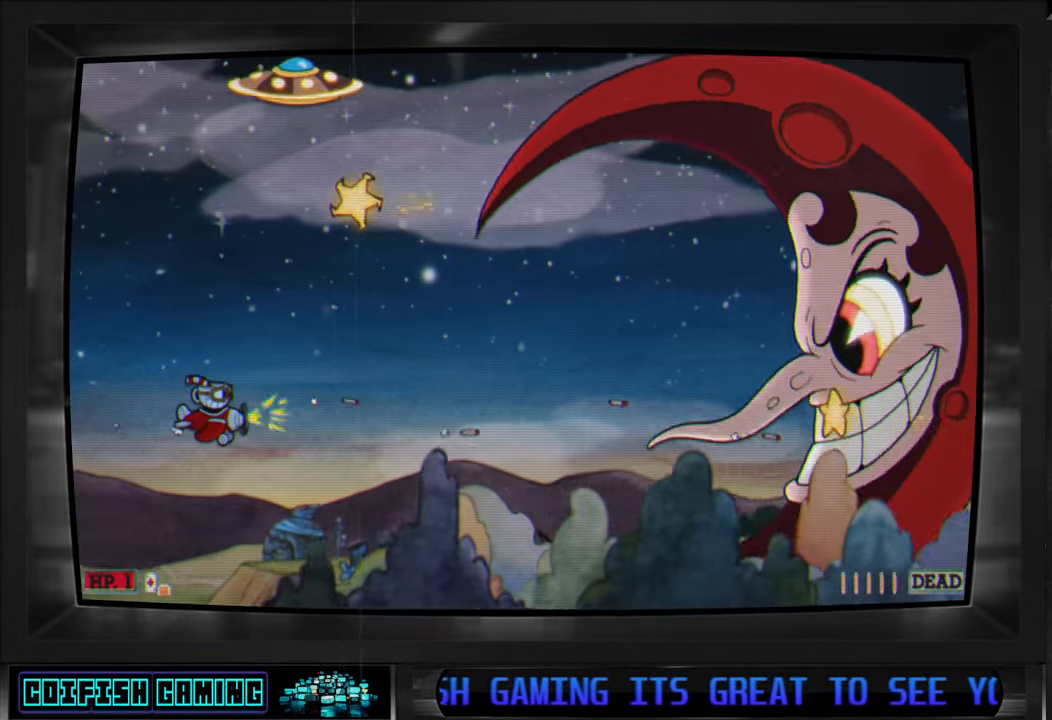
{"buttons": ["X", "DPAD_UP"], "left_stick": "center", "right_stick": "center", "events": [[50, "DPAD_RIGHT", "down"], [283, "DPAD_RIGHT", "up"], [367, "DPAD_UP", "down"]]}
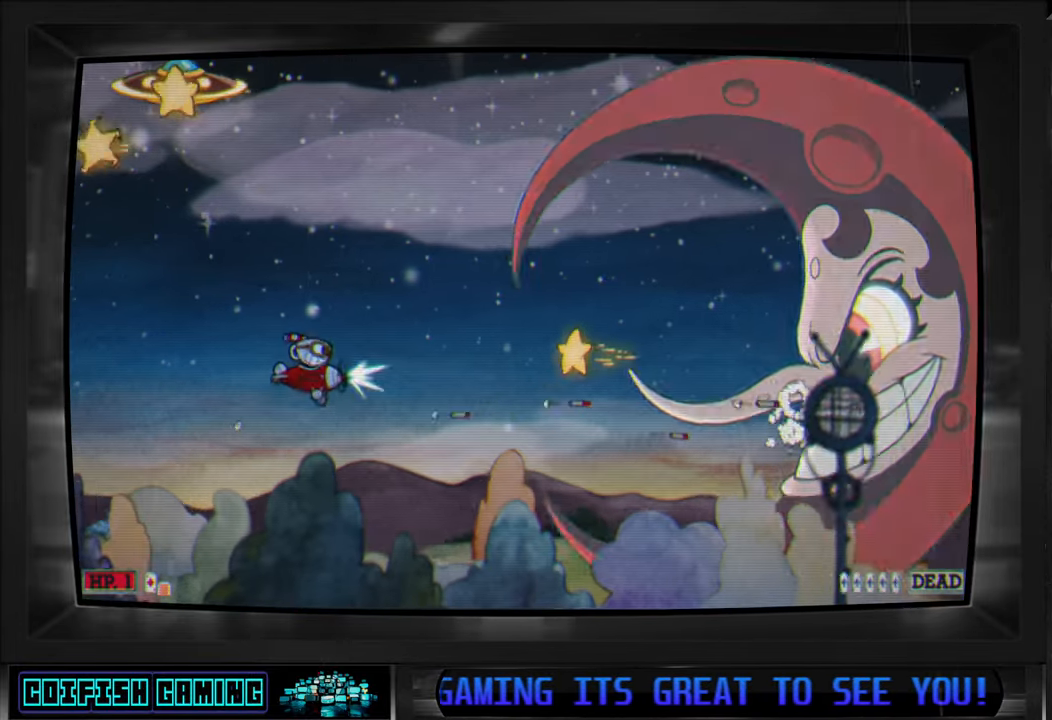
{"buttons": ["X", "DPAD_RIGHT"], "left_stick": "center", "right_stick": "center", "events": [[17, "DPAD_UP", "up"], [117, "DPAD_UP", "down"], [300, "DPAD_UP", "up"], [400, "DPAD_RIGHT", "down"]]}
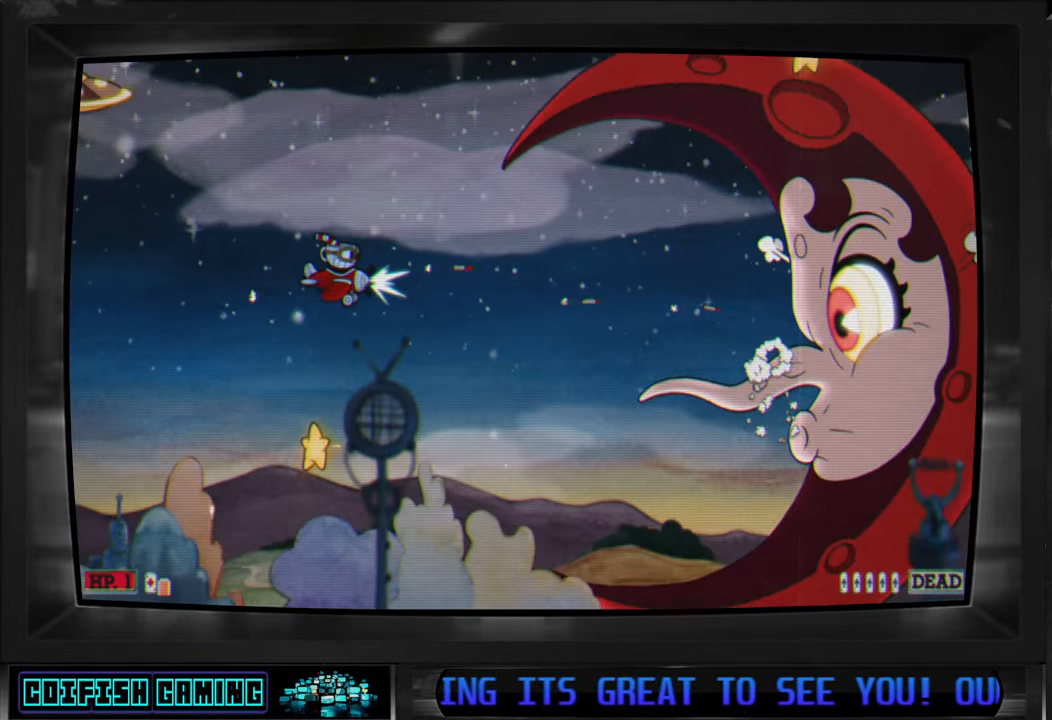
{"buttons": ["B", "DPAD_RIGHT"], "left_stick": "center", "right_stick": "center", "events": [[33, "DPAD_RIGHT", "up"], [217, "DPAD_DOWN", "down"], [217, "DPAD_LEFT", "down"], [250, "DPAD_DOWN", "up"], [267, "DPAD_DOWN", "down"], [383, "DPAD_LEFT", "up"], [417, "DPAD_DOWN", "up"], [417, "DPAD_RIGHT", "down"], [467, "X", "up"], [500, "B", "down"]]}
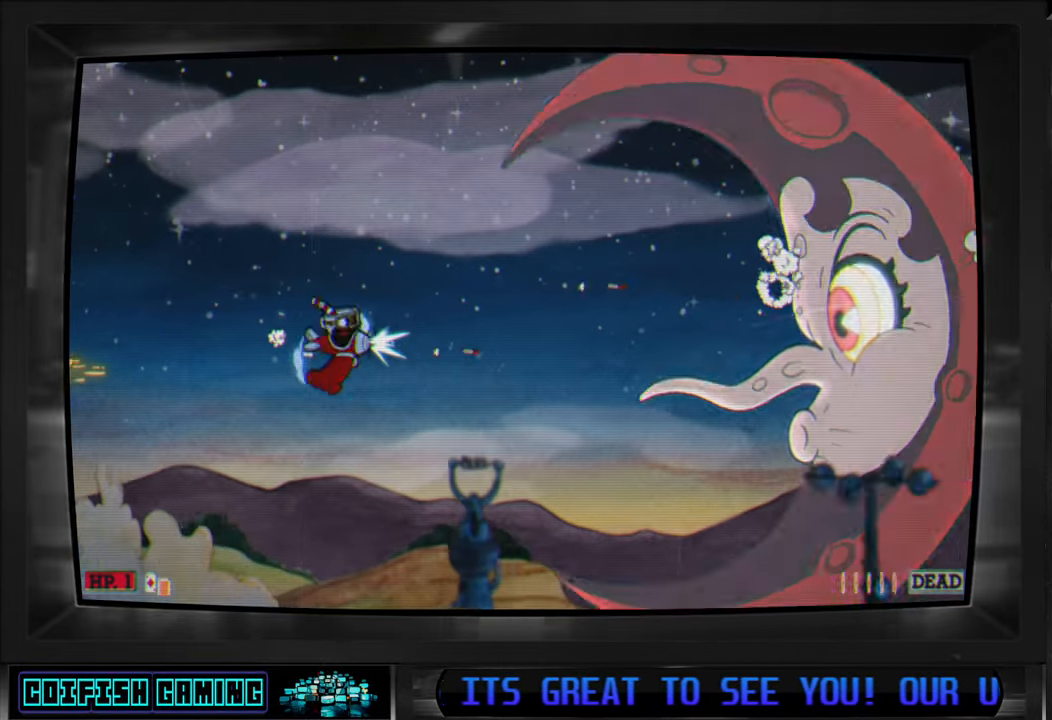
{"buttons": [], "left_stick": "center", "right_stick": "center", "events": [[83, "DPAD_RIGHT", "up"], [317, "B", "up"]]}
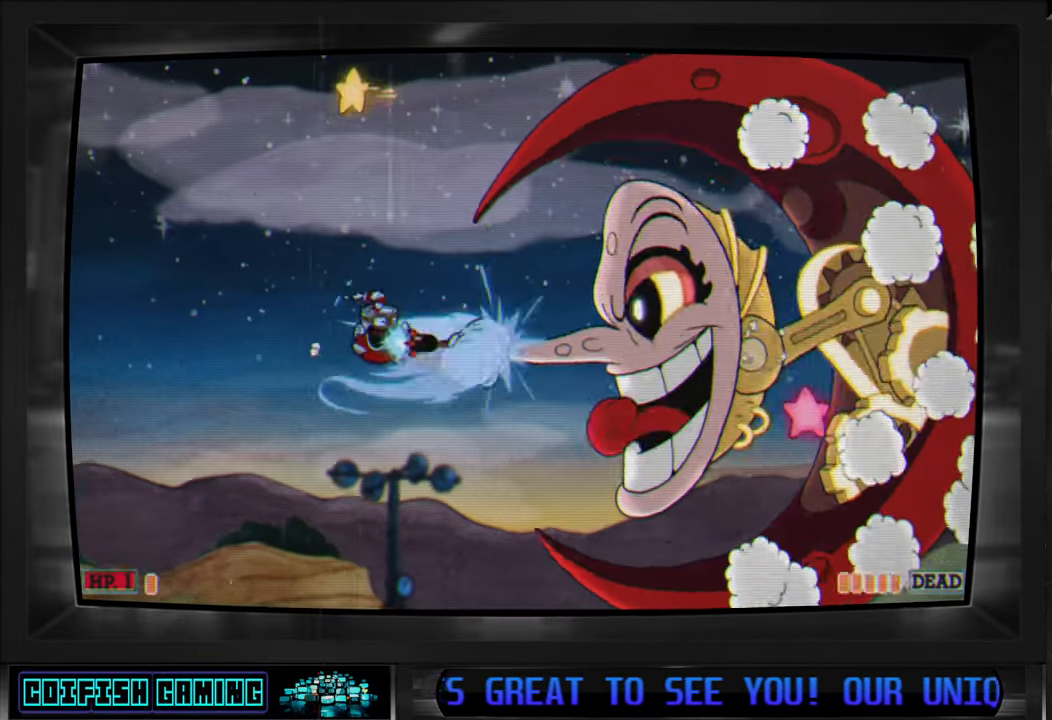
{"buttons": ["X", "DPAD_DOWN"], "left_stick": "center", "right_stick": "center", "events": [[117, "X", "down"], [200, "DPAD_LEFT", "down"], [217, "DPAD_UP", "down"], [417, "DPAD_UP", "up"], [433, "DPAD_LEFT", "up"], [500, "DPAD_DOWN", "down"]]}
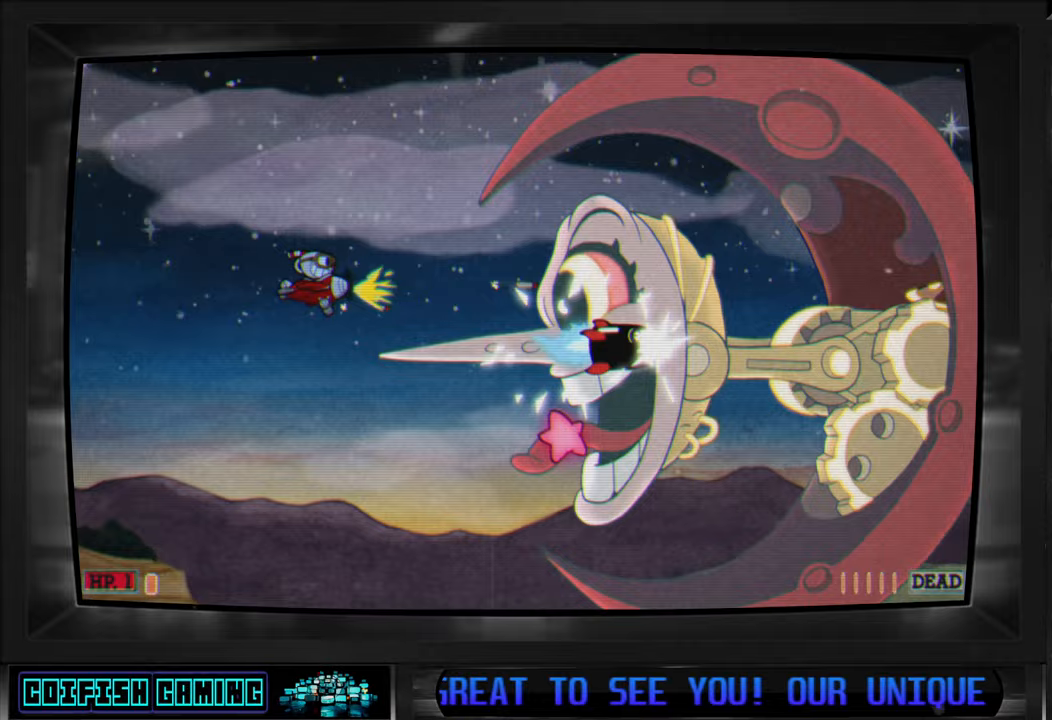
{"buttons": ["X", "DPAD_DOWN", "DPAD_RIGHT"], "left_stick": "center", "right_stick": "center", "events": [[33, "DPAD_LEFT", "down"], [450, "DPAD_LEFT", "up"], [483, "DPAD_RIGHT", "down"]]}